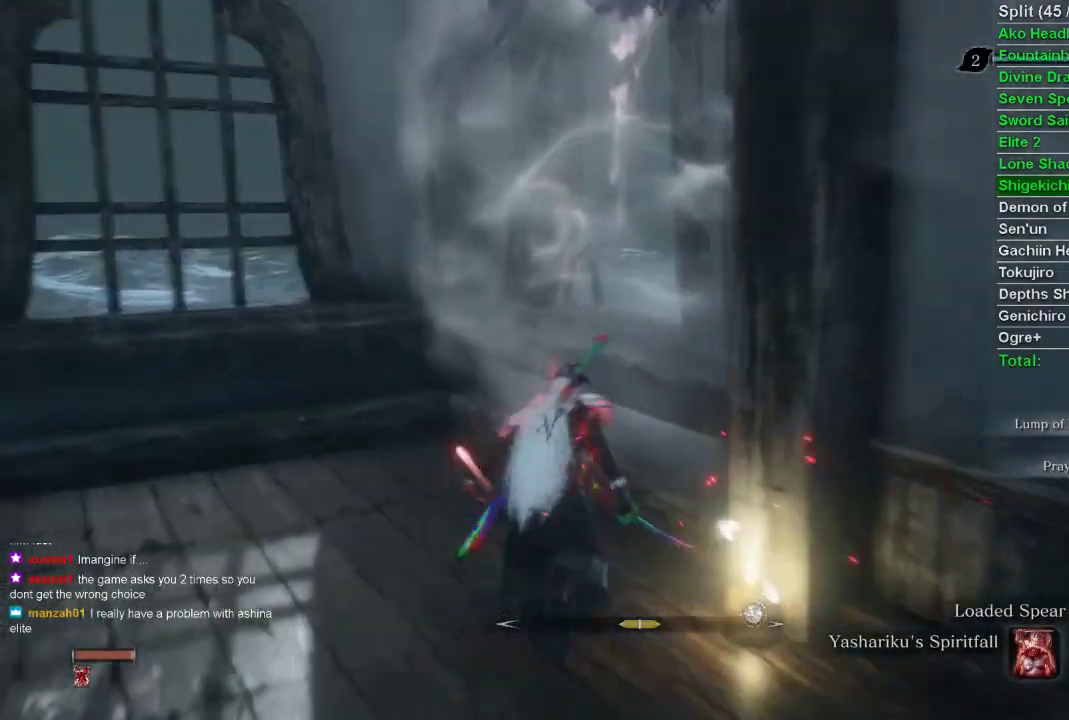
Gameplay with a controller (PlayStation layout); each line is a JSON object with the inputs held at the frame after it. "events" lists button and stick changes between this image and that frame as [ms after this image, input, new state], when the widget could be followed in between.
{"buttons": [], "left_stick": "center", "right_stick": "center", "events": [[383, "right_stick", "center"], [450, "left_stick", "center"]]}
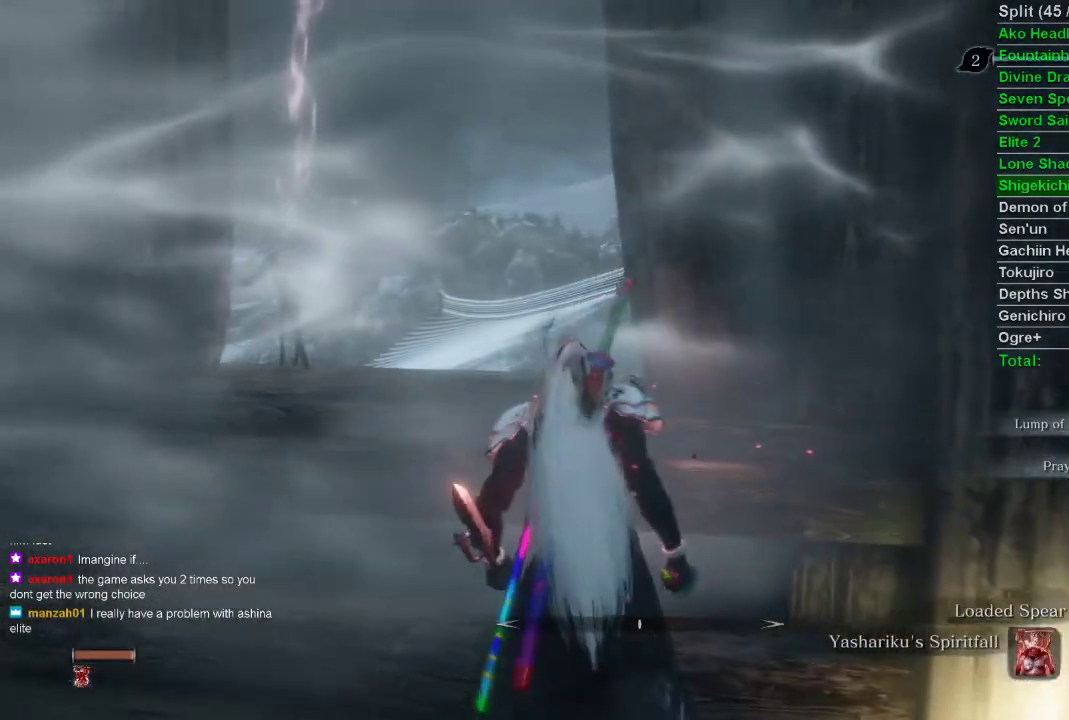
{"buttons": [], "left_stick": "up", "right_stick": "center", "events": [[117, "left_stick", "up"], [250, "CROSS", "down"], [367, "CROSS", "up"]]}
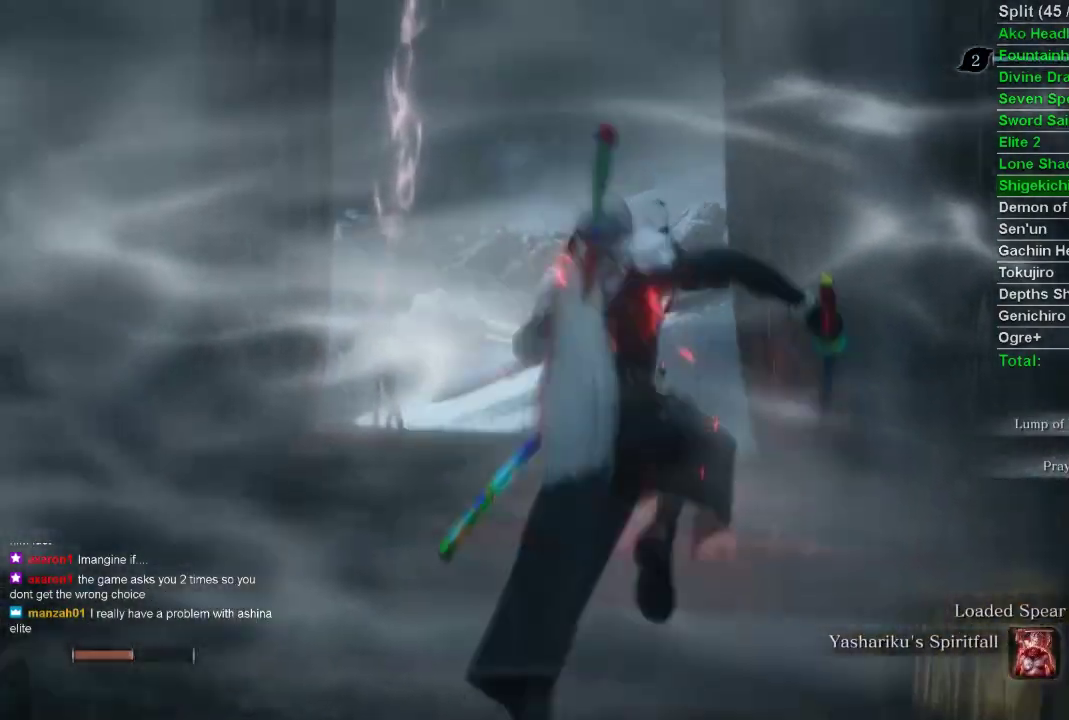
{"buttons": [], "left_stick": "up", "right_stick": "center", "events": [[350, "DPAD_LEFT", "down"], [450, "DPAD_LEFT", "up"]]}
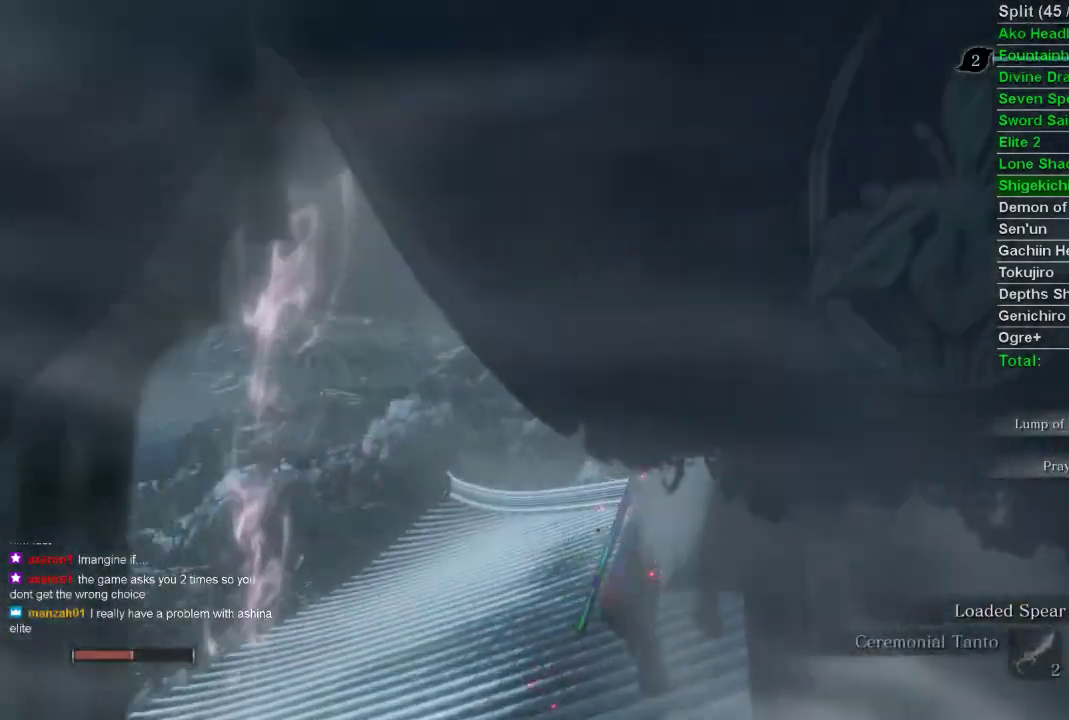
{"buttons": ["CIRCLE"], "left_stick": "up", "right_stick": "center", "events": [[67, "DPAD_LEFT", "down"], [117, "DPAD_LEFT", "up"], [467, "CIRCLE", "down"]]}
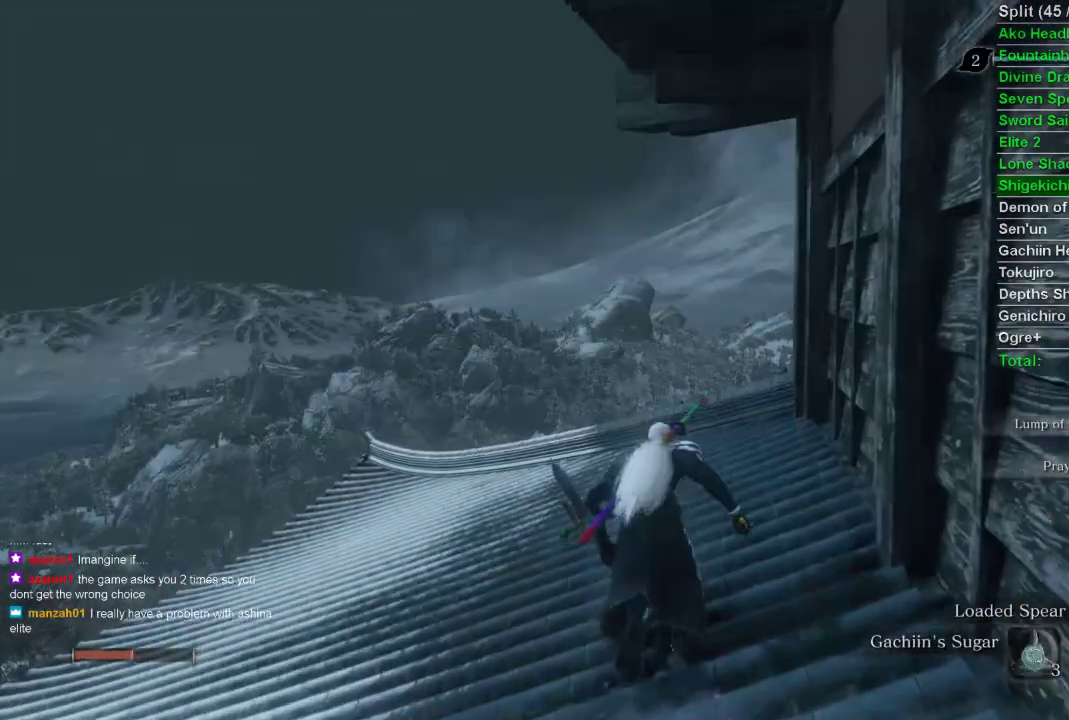
{"buttons": ["CIRCLE"], "left_stick": "up", "right_stick": "right", "events": [[233, "right_stick", "right"]]}
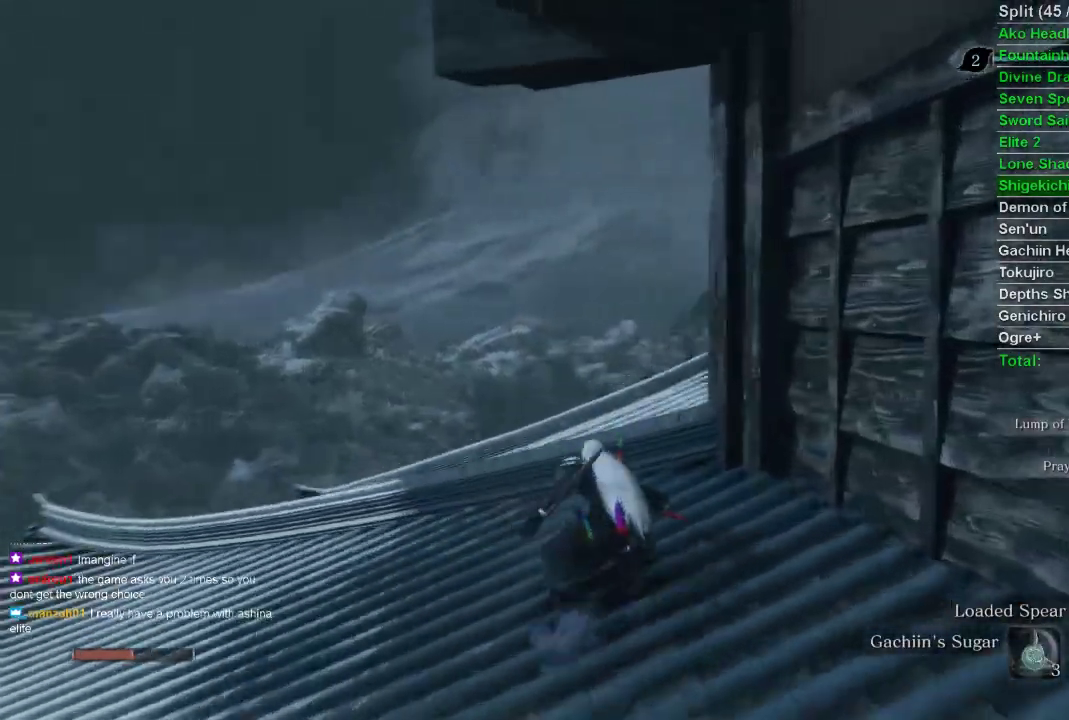
{"buttons": ["CIRCLE", "TRIANGLE"], "left_stick": "up", "right_stick": "right", "events": [[450, "TRIANGLE", "down"]]}
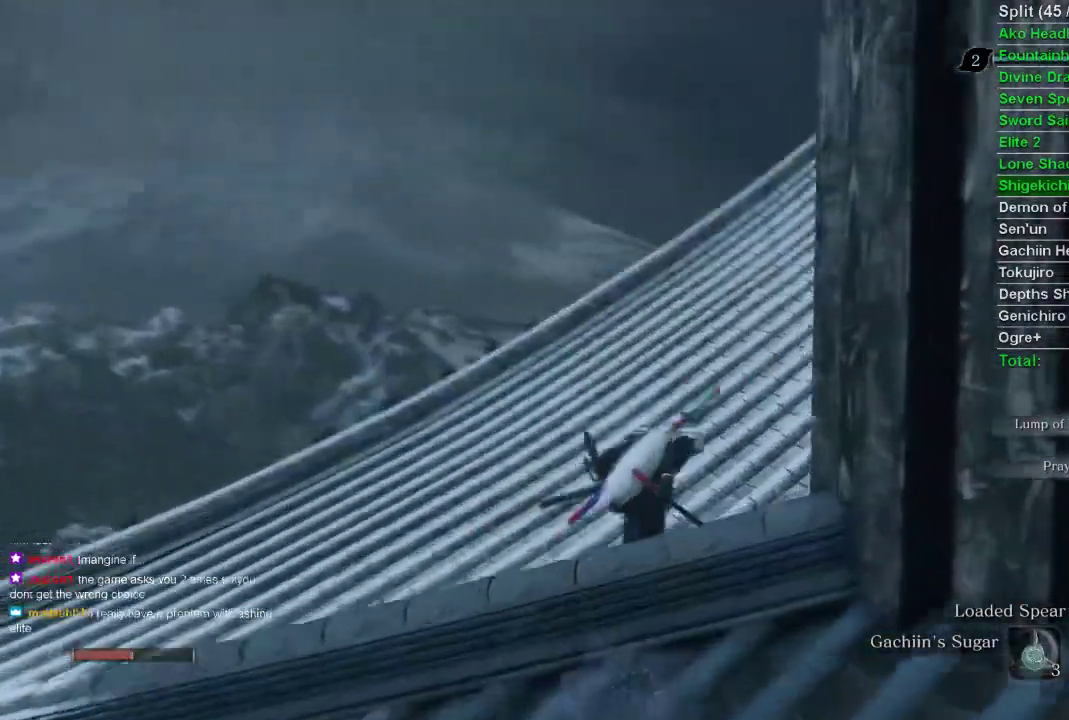
{"buttons": ["CIRCLE"], "left_stick": "up", "right_stick": "right", "events": [[117, "TRIANGLE", "up"]]}
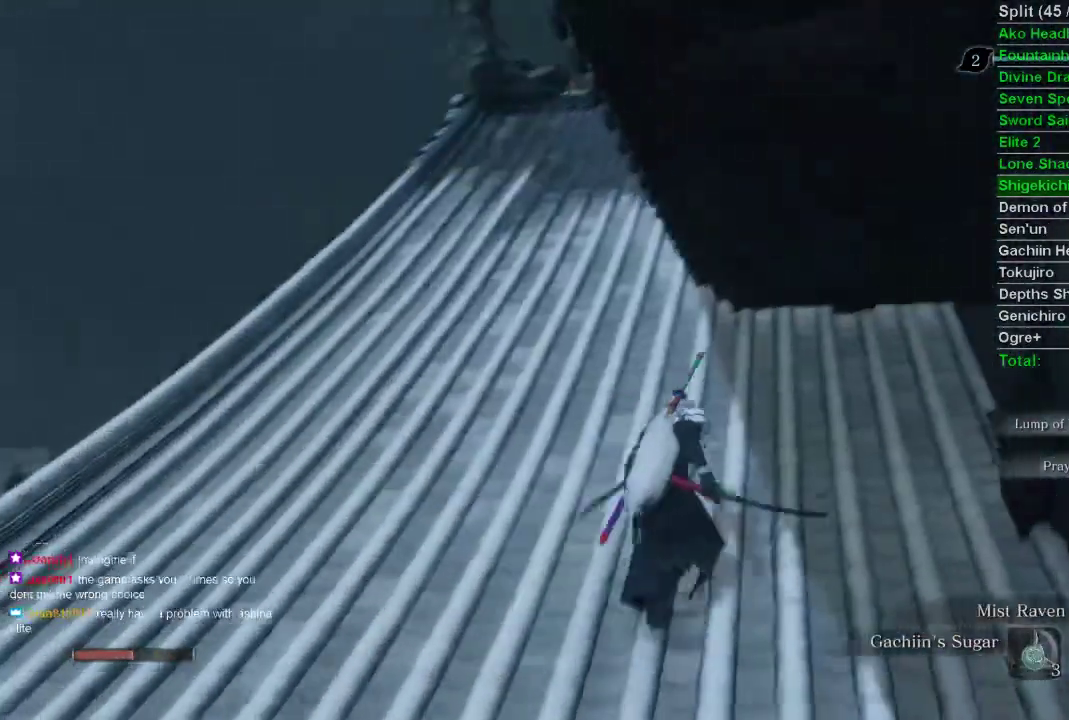
{"buttons": ["CIRCLE", "TRIANGLE"], "left_stick": "up", "right_stick": "center", "events": [[33, "right_stick", "center"], [483, "TRIANGLE", "down"]]}
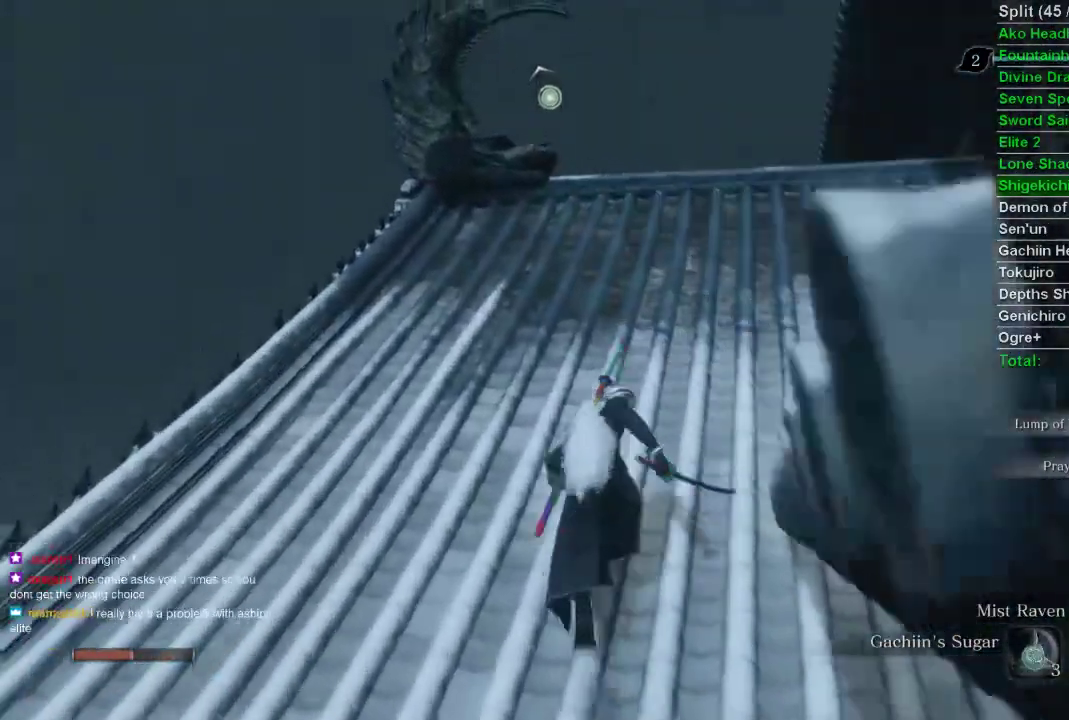
{"buttons": ["CIRCLE"], "left_stick": "up", "right_stick": "up-right", "events": [[133, "TRIANGLE", "up"], [233, "right_stick", "right"], [467, "right_stick", "up-right"]]}
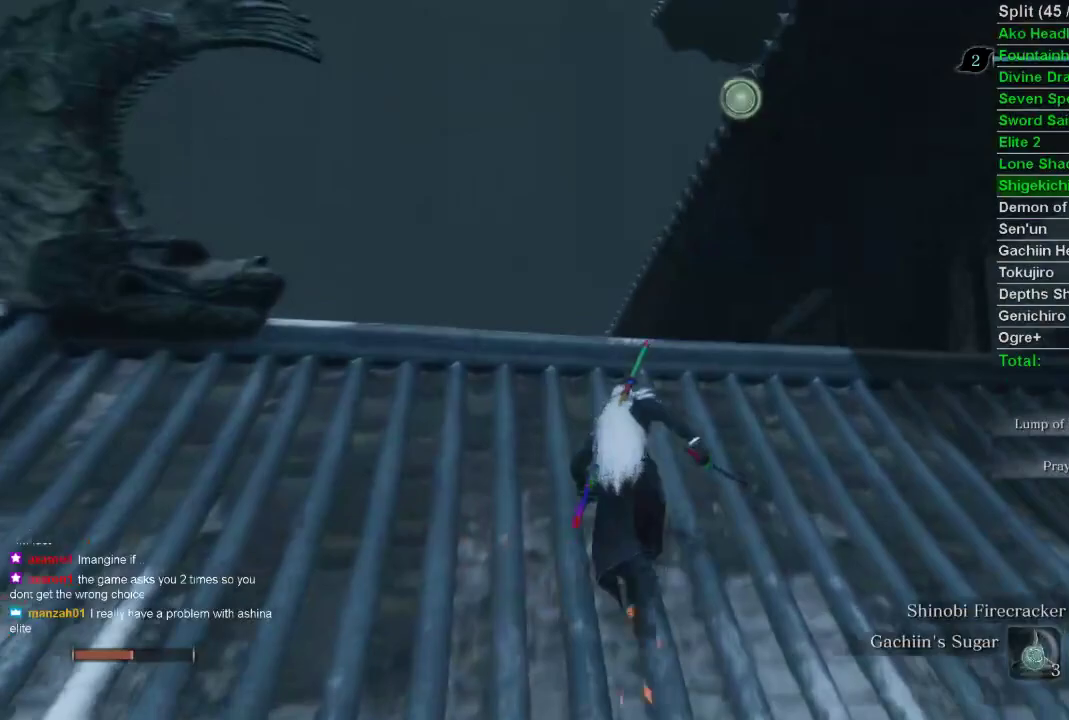
{"buttons": ["CIRCLE"], "left_stick": "up", "right_stick": "up-right", "events": []}
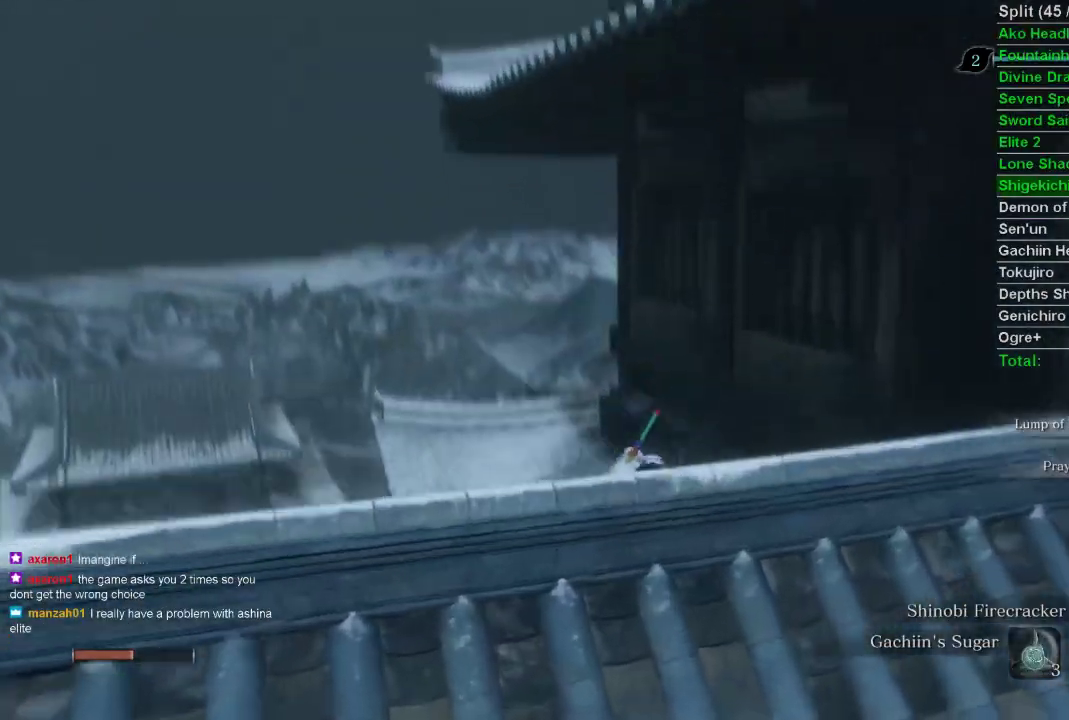
{"buttons": ["CIRCLE"], "left_stick": "up", "right_stick": "center", "events": [[267, "right_stick", "center"]]}
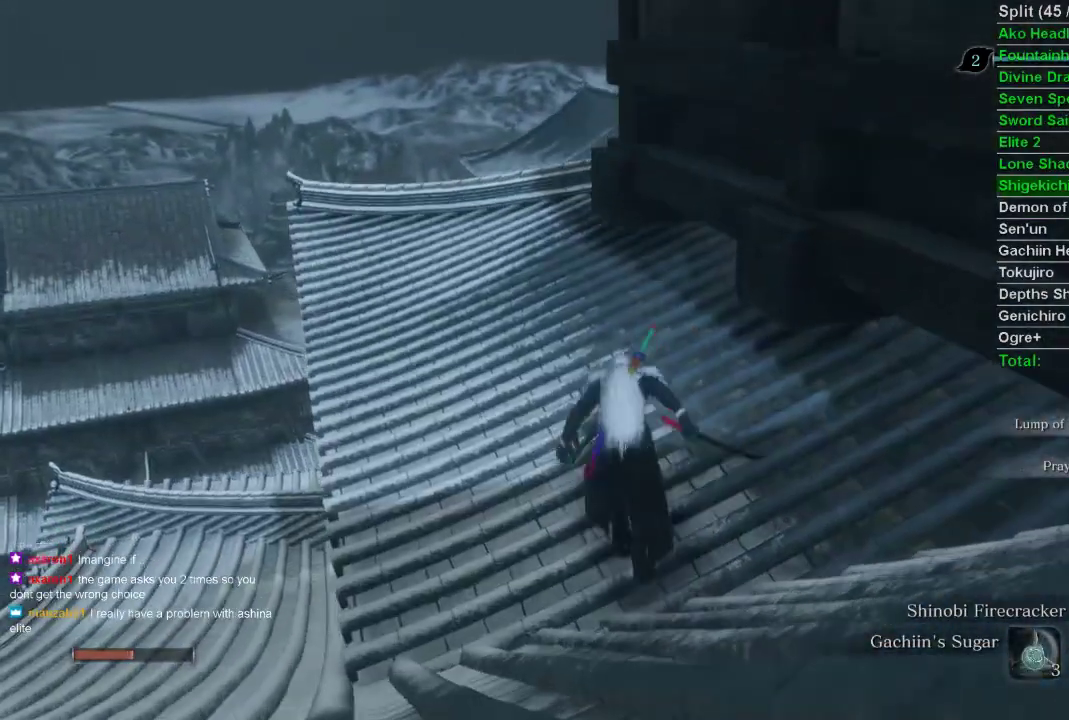
{"buttons": ["CIRCLE"], "left_stick": "up", "right_stick": "center", "events": []}
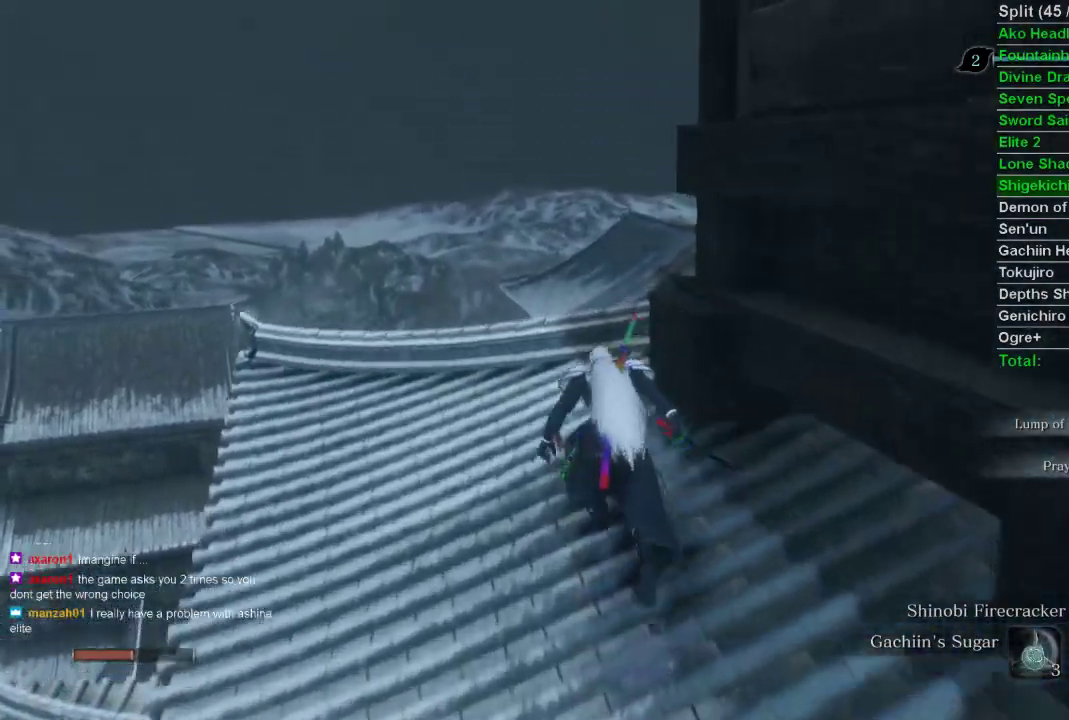
{"buttons": ["CIRCLE"], "left_stick": "up", "right_stick": "right", "events": [[100, "right_stick", "right"]]}
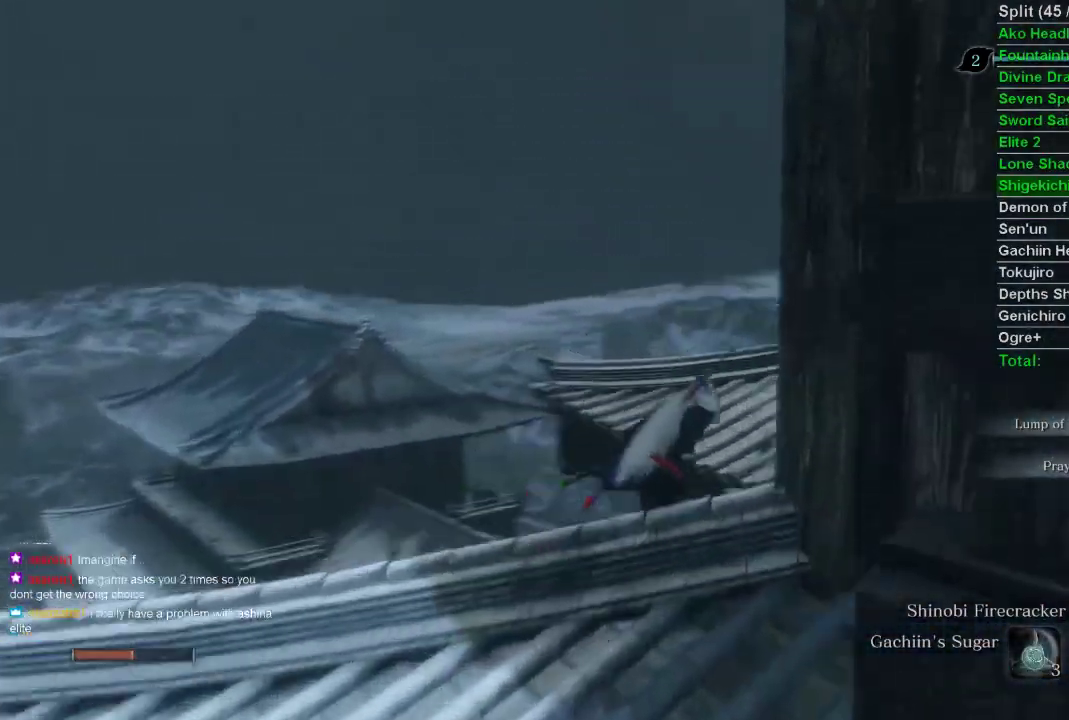
{"buttons": ["CIRCLE"], "left_stick": "up", "right_stick": "center", "events": [[300, "right_stick", "center"]]}
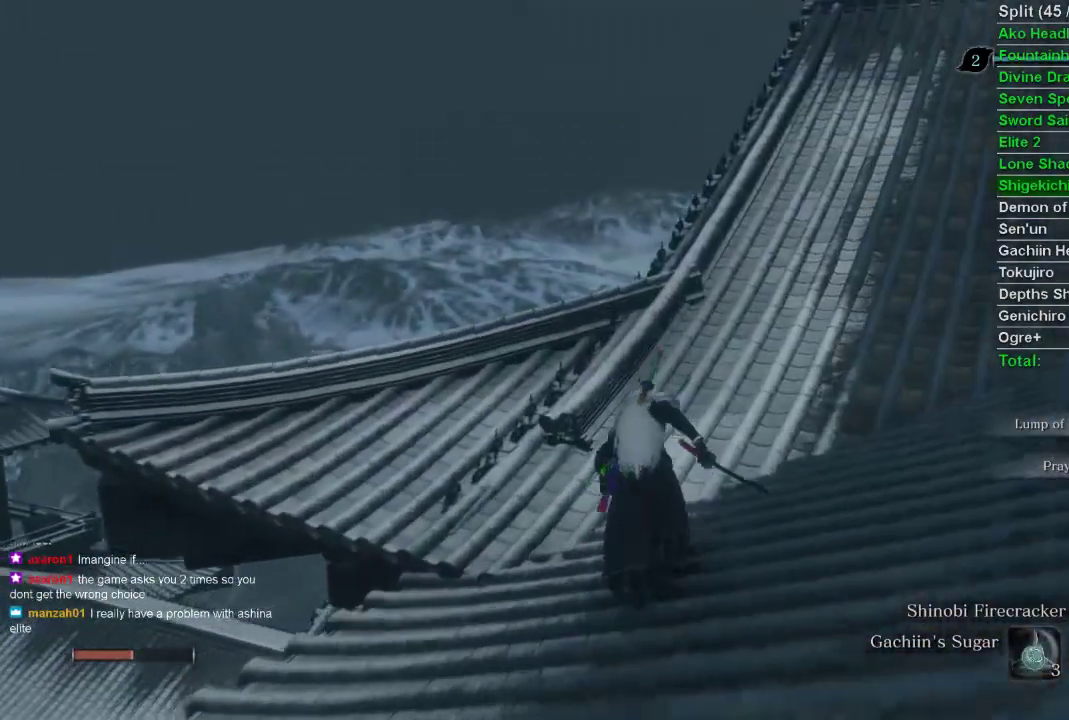
{"buttons": ["CIRCLE"], "left_stick": "up", "right_stick": "up-left", "events": [[217, "right_stick", "left"], [433, "right_stick", "up-left"]]}
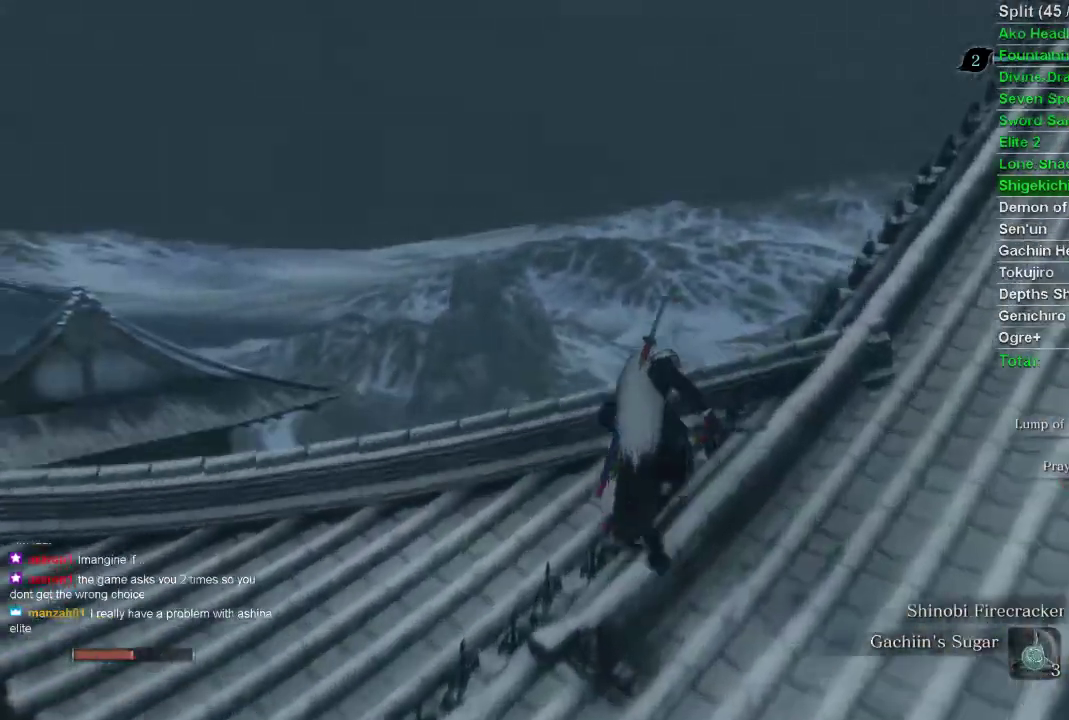
{"buttons": ["CIRCLE"], "left_stick": "up", "right_stick": "center", "events": [[150, "TRIANGLE", "down"], [217, "right_stick", "center"], [300, "TRIANGLE", "up"]]}
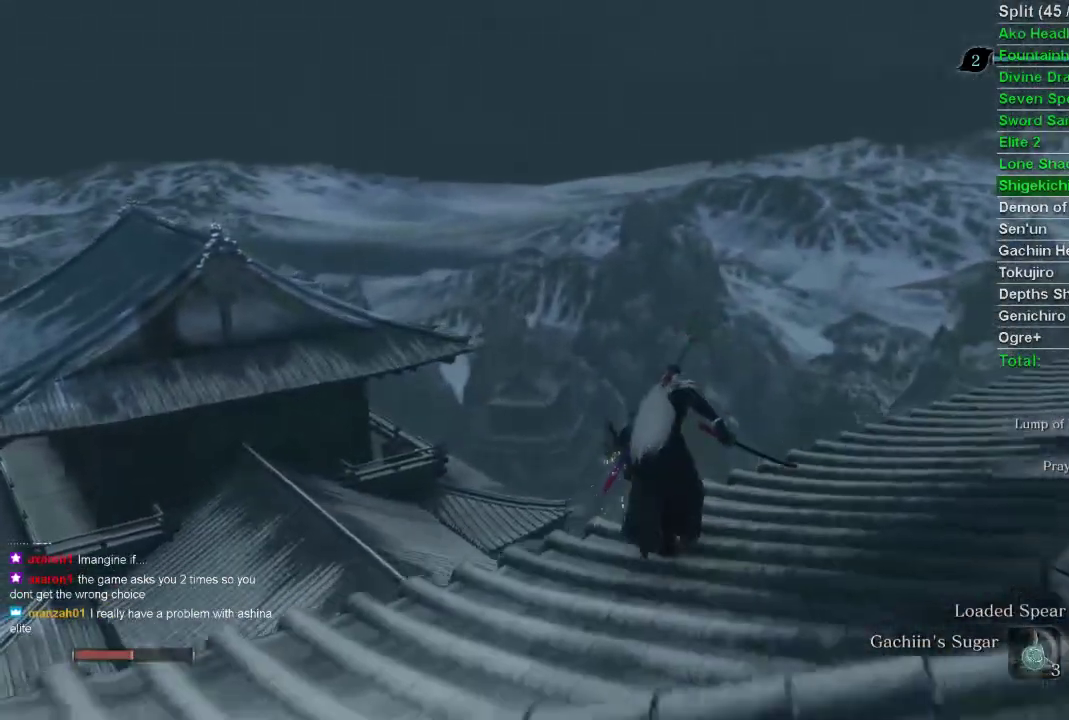
{"buttons": ["CIRCLE"], "left_stick": "up", "right_stick": "left", "events": [[167, "right_stick", "left"]]}
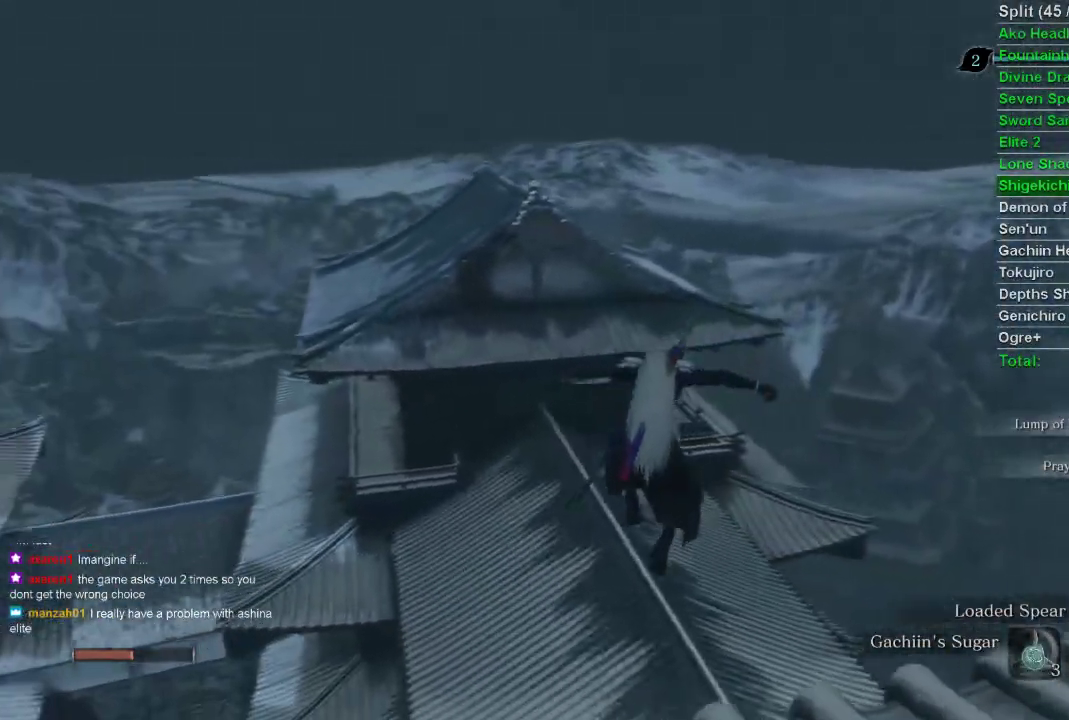
{"buttons": ["CIRCLE"], "left_stick": "up", "right_stick": "center", "events": [[133, "right_stick", "center"]]}
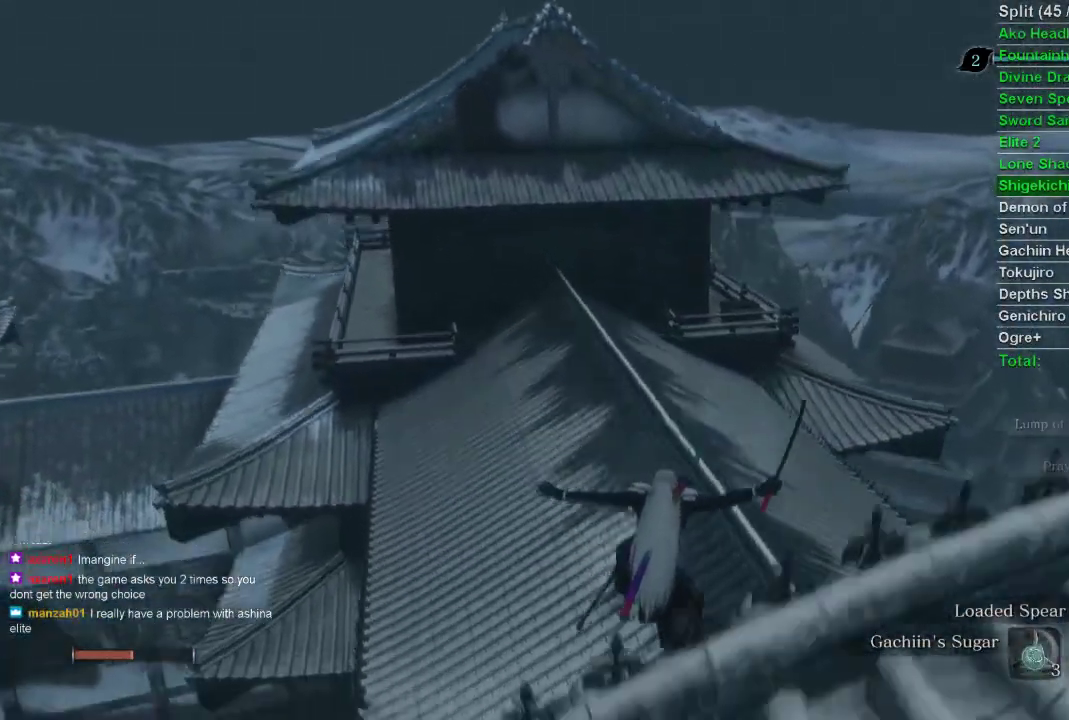
{"buttons": ["CIRCLE"], "left_stick": "up", "right_stick": "center", "events": []}
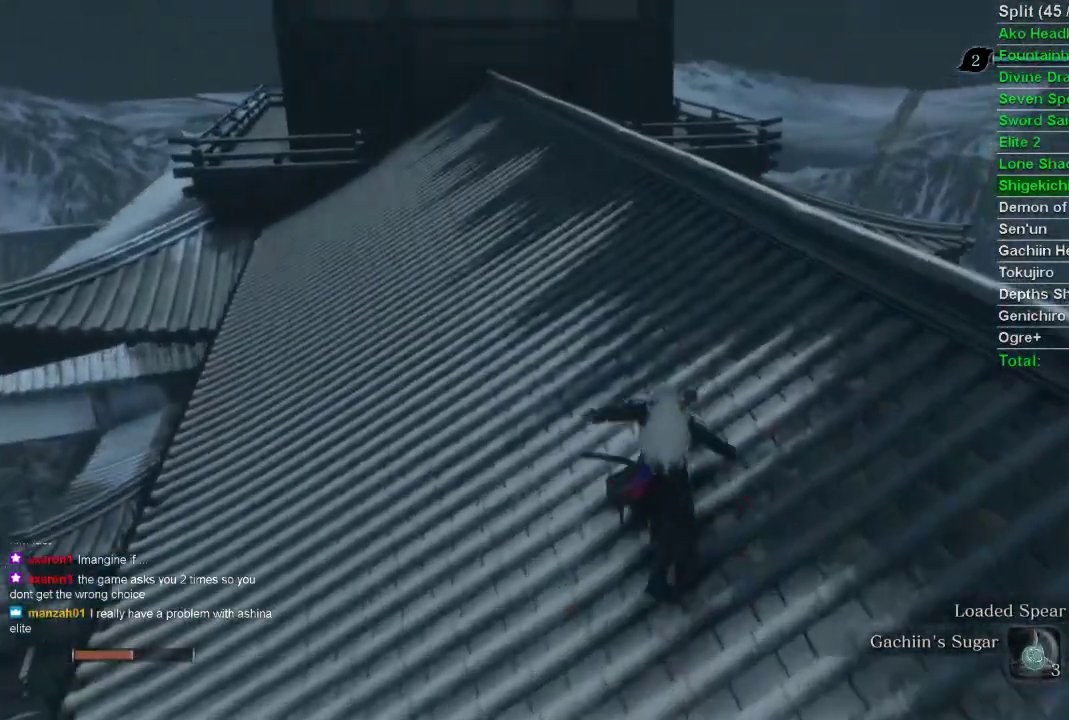
{"buttons": ["CIRCLE"], "left_stick": "up", "right_stick": "center", "events": []}
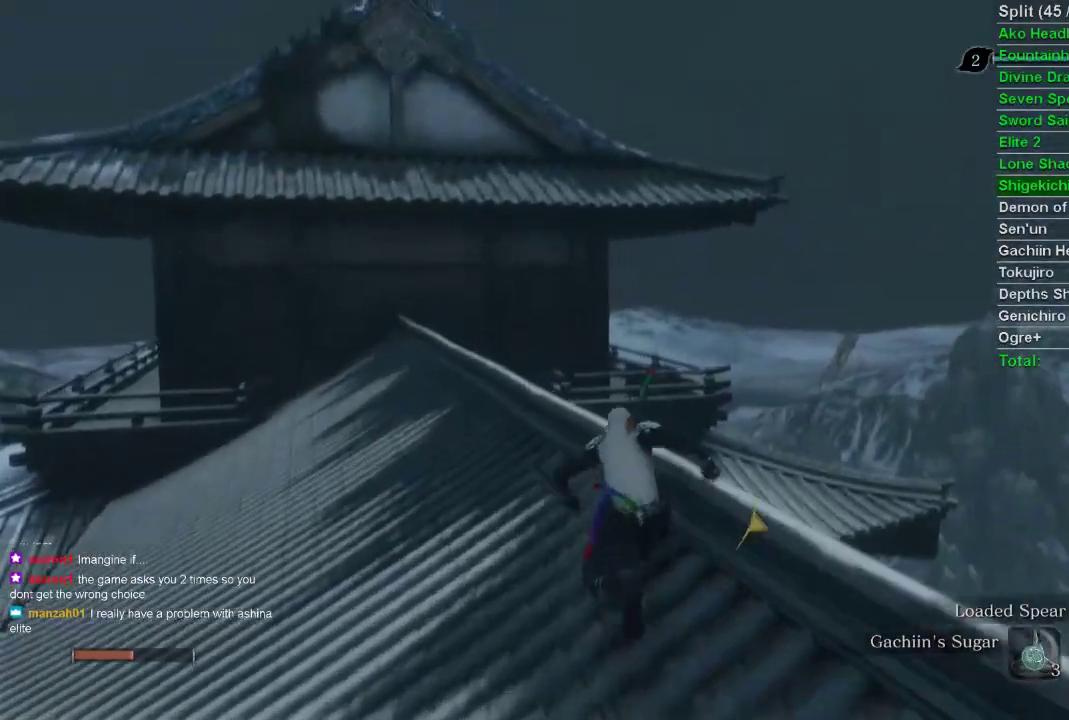
{"buttons": ["CIRCLE"], "left_stick": "up", "right_stick": "center", "events": []}
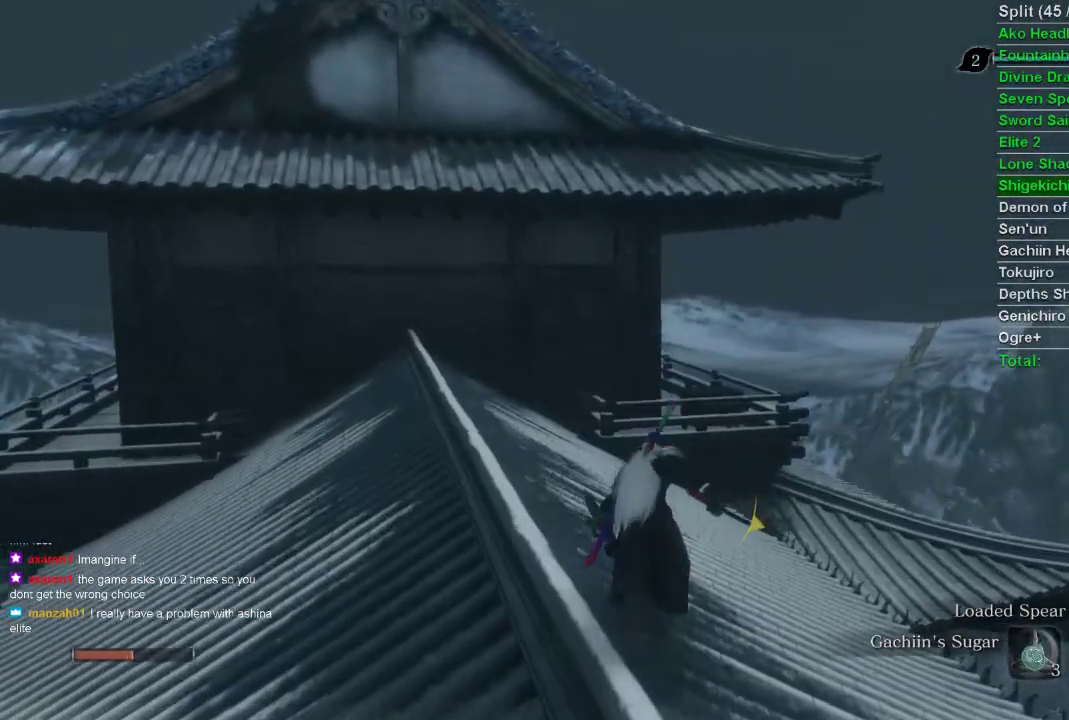
{"buttons": ["CIRCLE"], "left_stick": "up", "right_stick": "center", "events": [[383, "right_stick", "up-right"], [500, "right_stick", "center"]]}
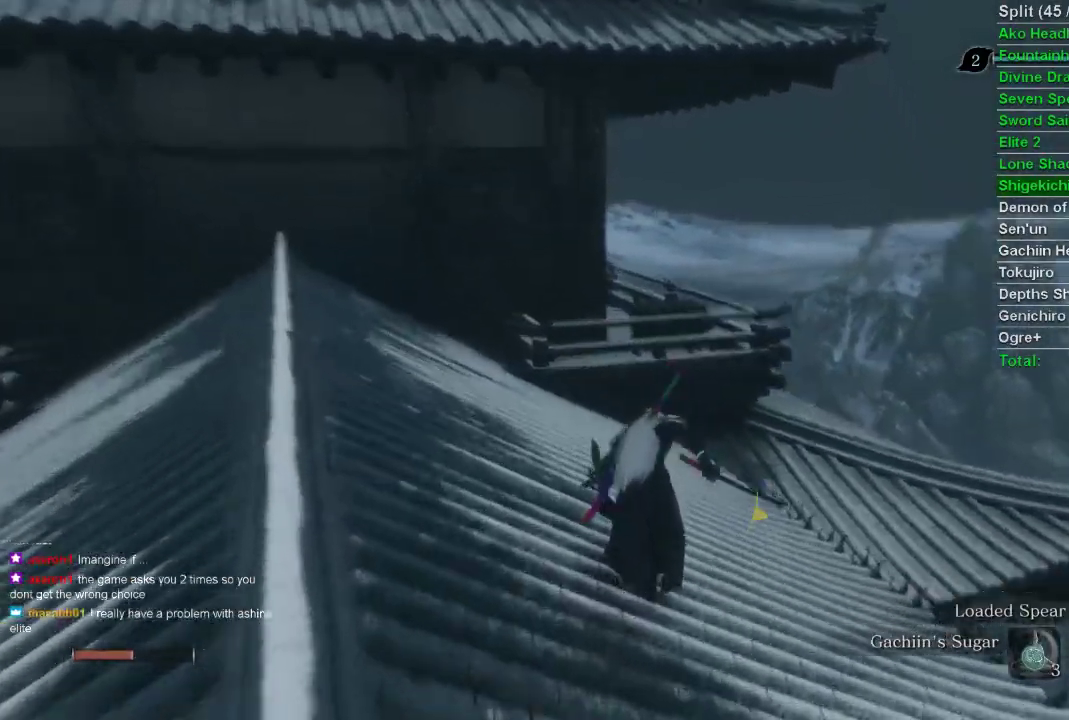
{"buttons": ["CIRCLE"], "left_stick": "up", "right_stick": "center", "events": []}
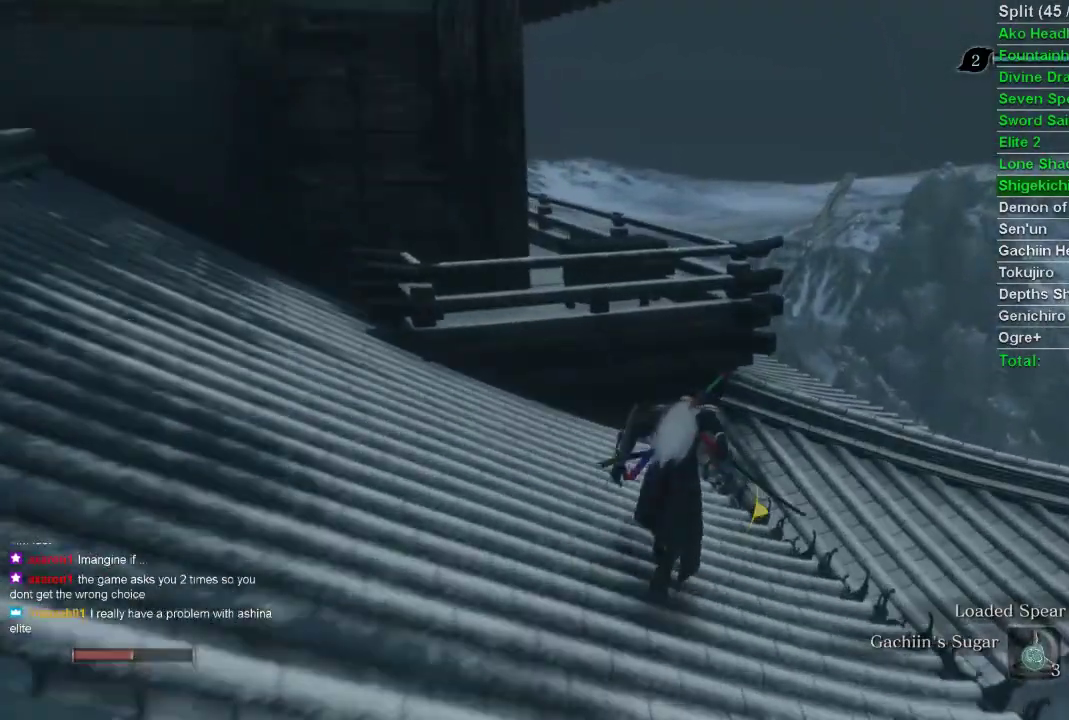
{"buttons": ["CIRCLE"], "left_stick": "up", "right_stick": "center", "events": []}
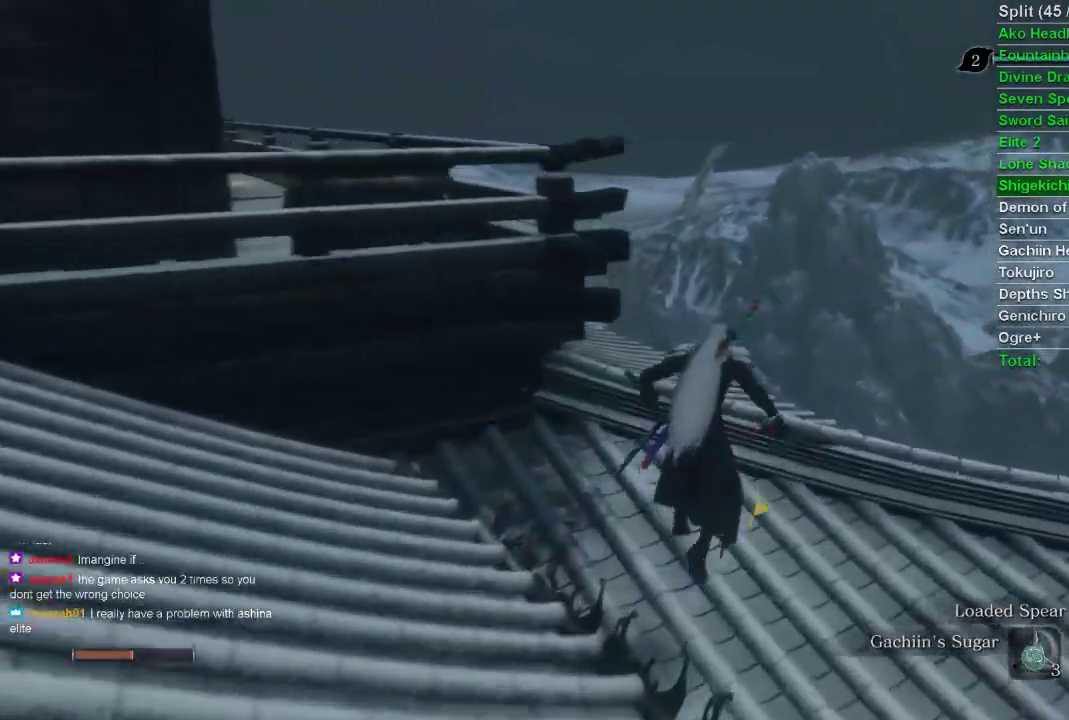
{"buttons": ["CIRCLE"], "left_stick": "up", "right_stick": "up-left", "events": [[150, "right_stick", "up-left"]]}
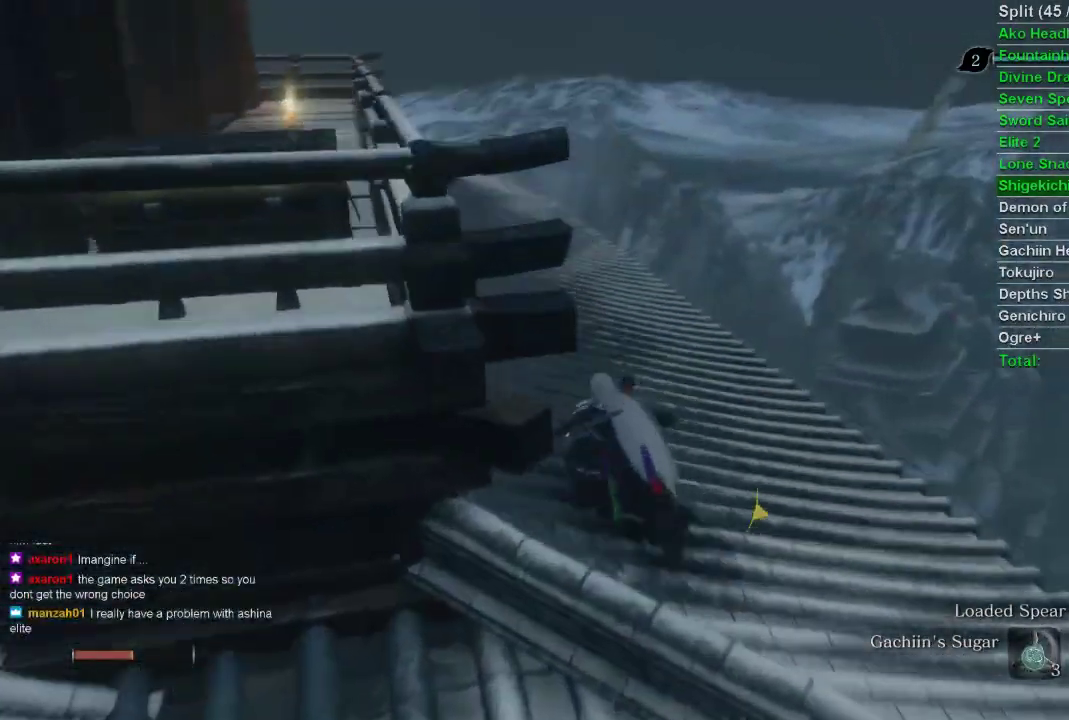
{"buttons": ["CIRCLE"], "left_stick": "up", "right_stick": "up-left", "events": []}
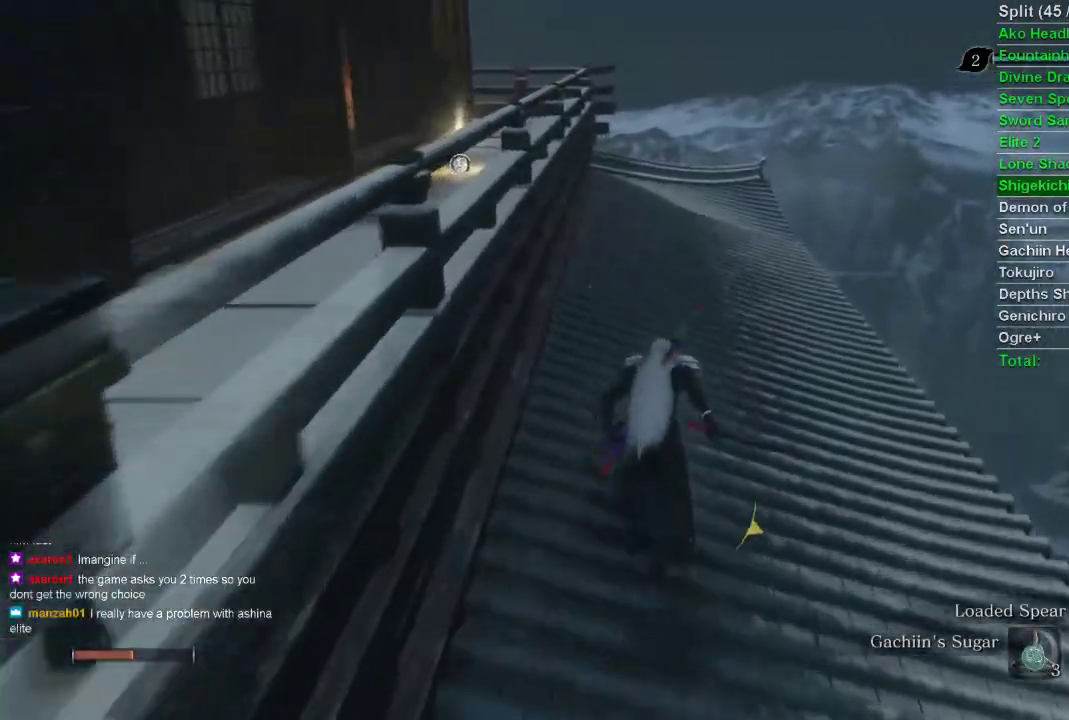
{"buttons": ["CIRCLE"], "left_stick": "up", "right_stick": "up-left", "events": []}
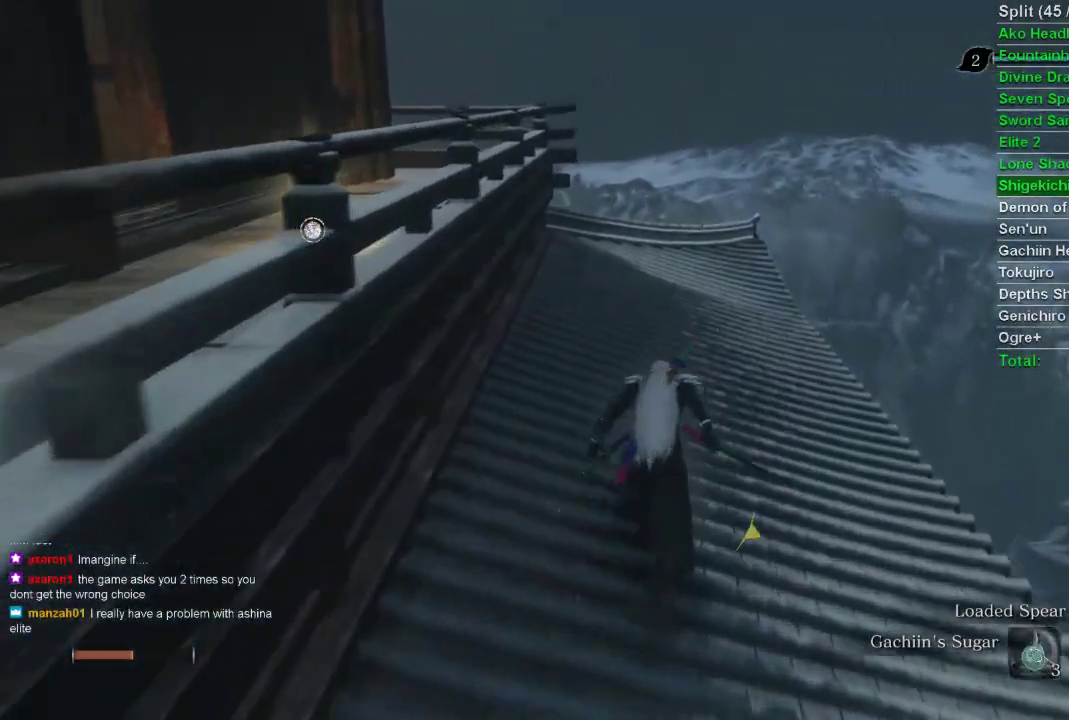
{"buttons": ["CIRCLE"], "left_stick": "up", "right_stick": "center", "events": [[200, "right_stick", "center"]]}
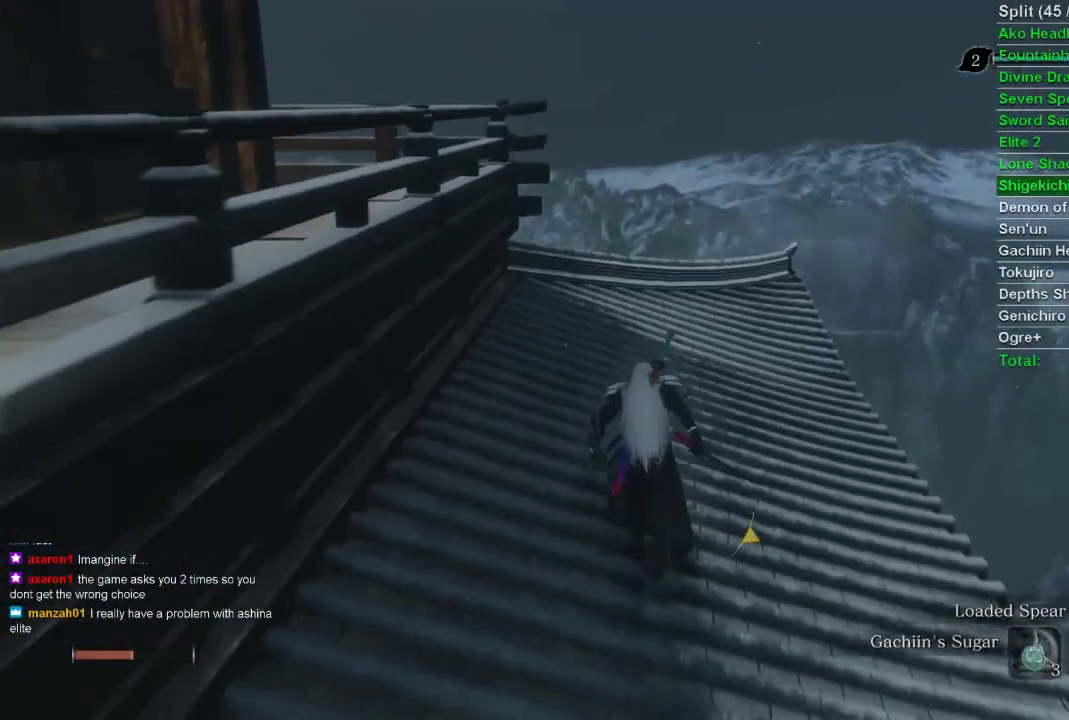
{"buttons": ["CIRCLE"], "left_stick": "up", "right_stick": "up", "events": [[383, "right_stick", "up"]]}
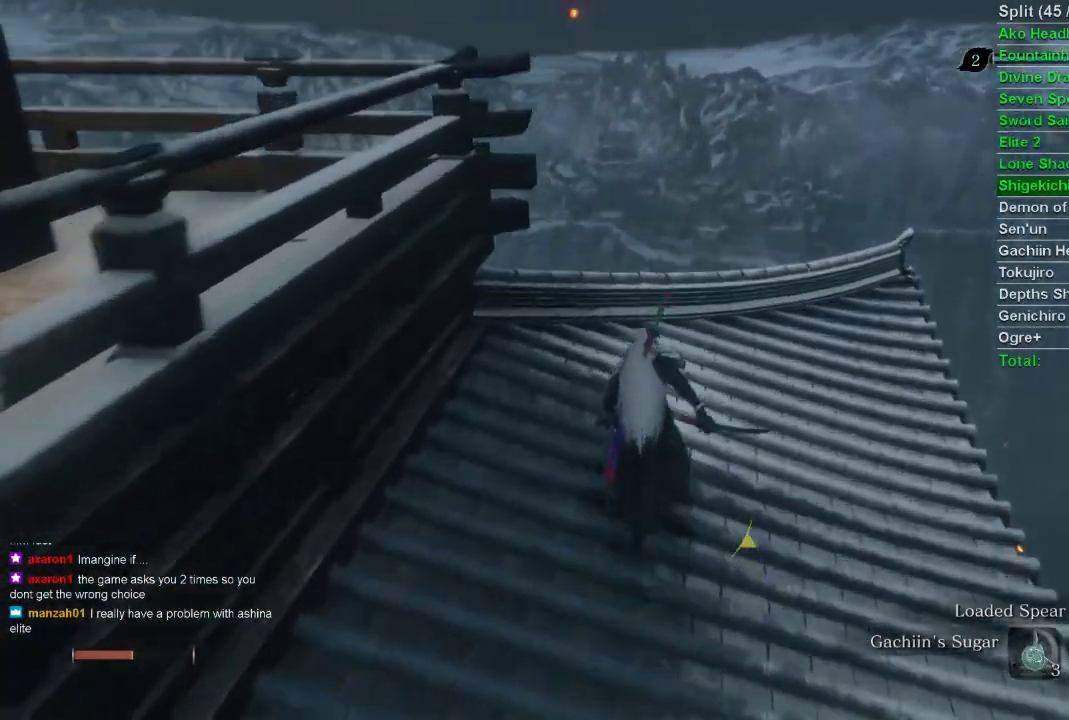
{"buttons": ["CIRCLE"], "left_stick": "up", "right_stick": "up", "events": []}
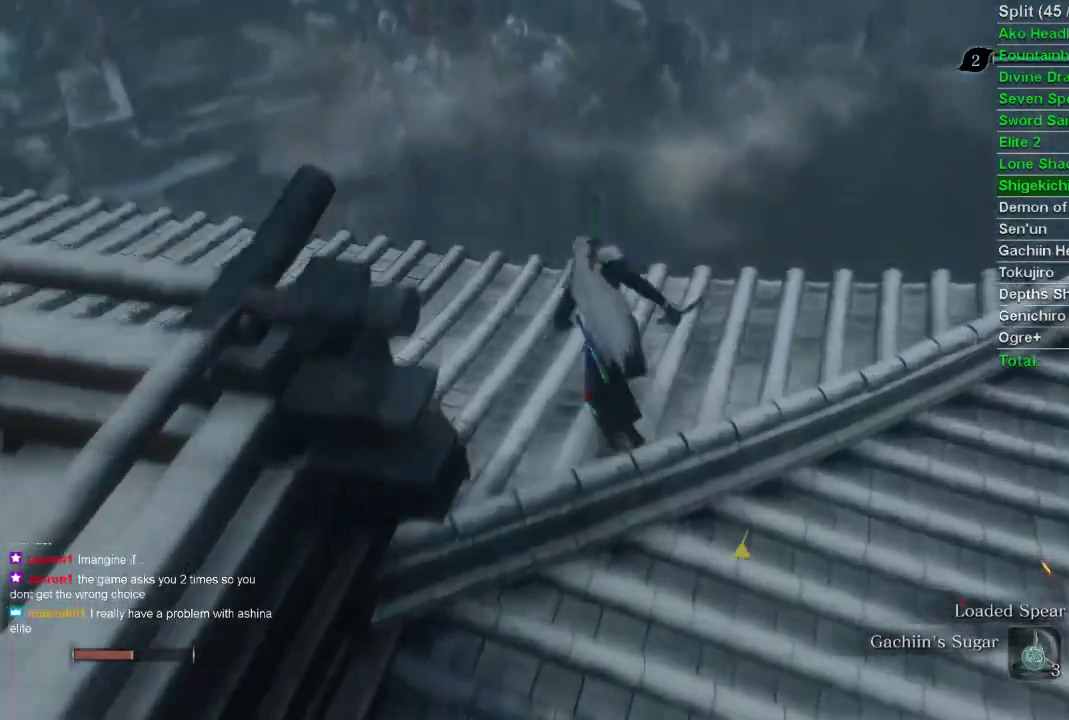
{"buttons": ["CIRCLE"], "left_stick": "up", "right_stick": "up", "events": []}